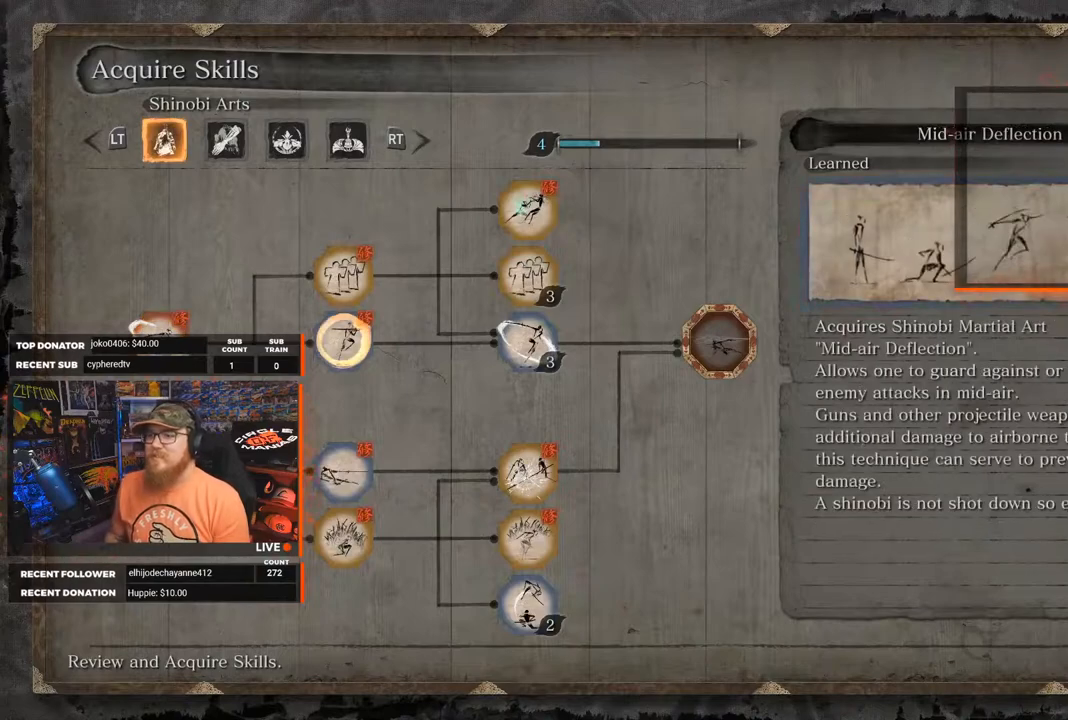
Gameplay with a controller (Xbox layout); each line is a JSON object with the inputs held at the frame after it. "events" lists button and stick changes between this image and that frame as [ms after this image, input, new state], when the widget could be followed in between. Not read: SHARE.
{"buttons": [], "left_stick": "center", "right_stick": "center", "events": [[250, "DPAD_RIGHT", "down"], [350, "DPAD_RIGHT", "up"]]}
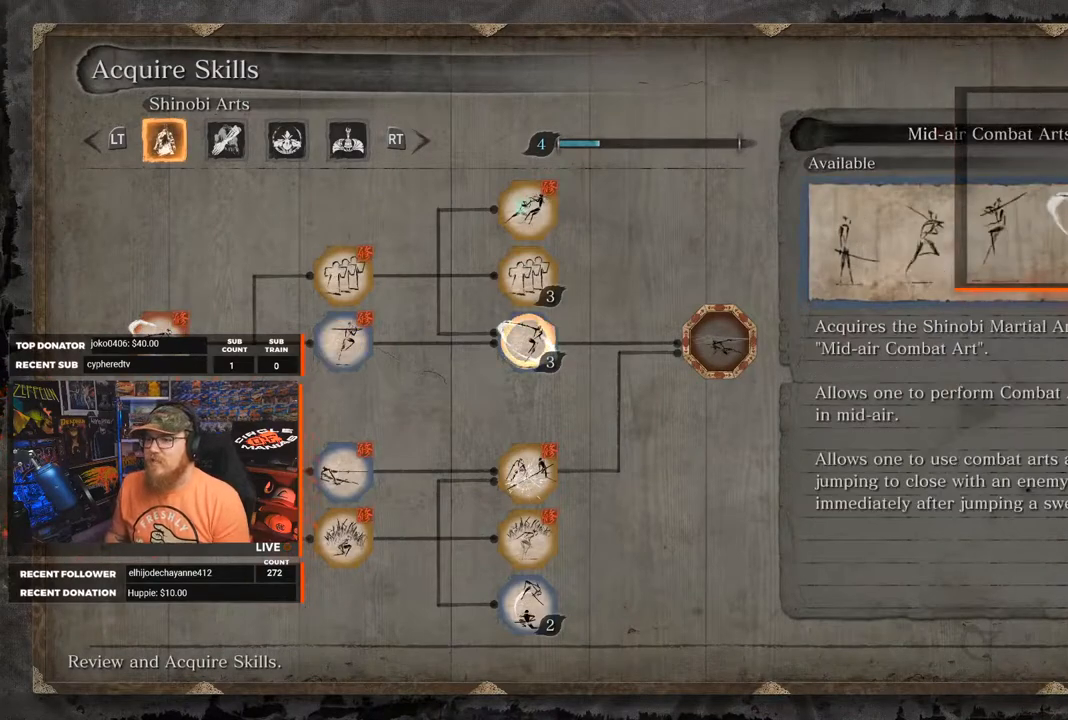
{"buttons": [], "left_stick": "center", "right_stick": "center", "events": []}
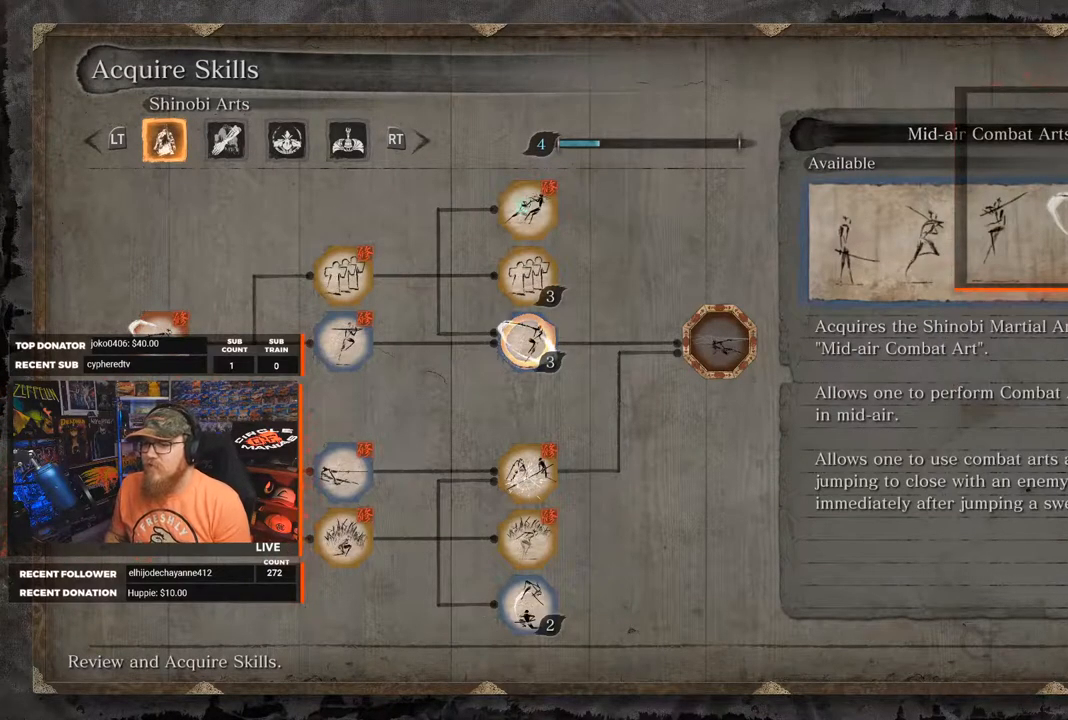
{"buttons": [], "left_stick": "center", "right_stick": "center", "events": []}
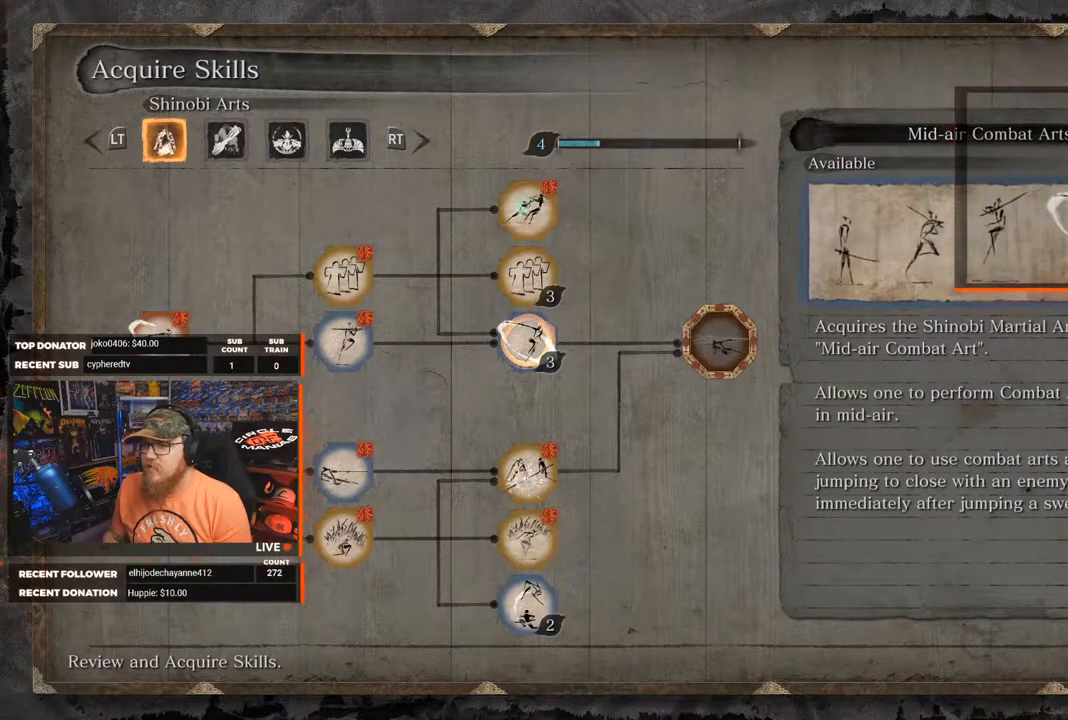
{"buttons": ["R1"], "left_stick": "center", "right_stick": "center", "events": [[417, "R1", "down"]]}
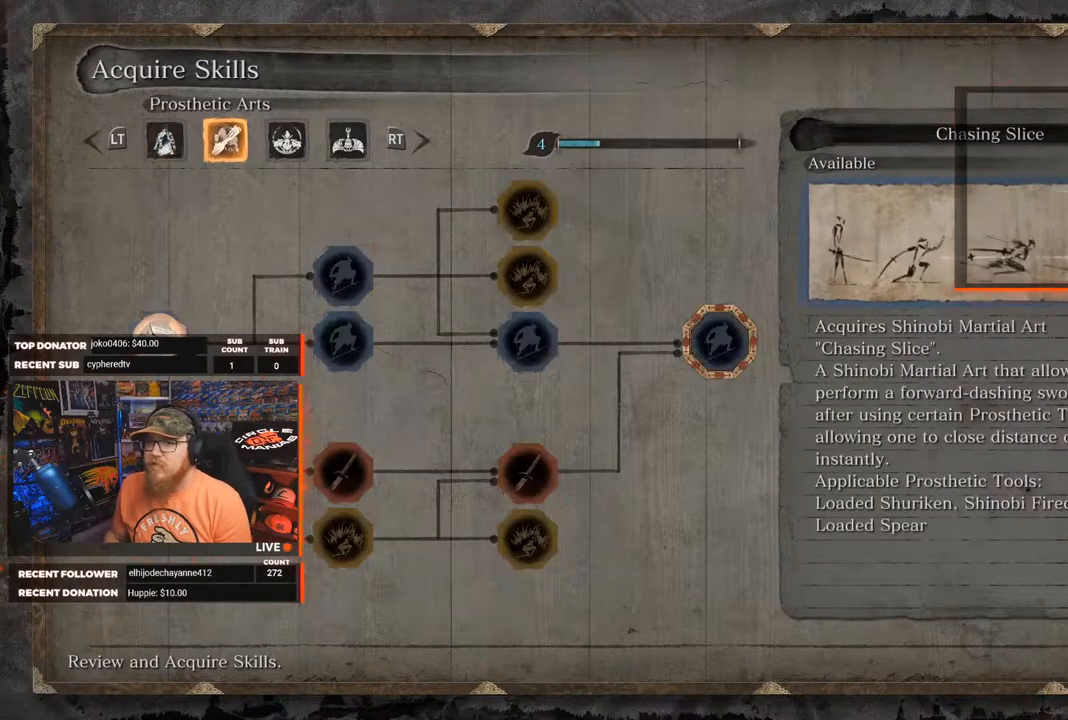
{"buttons": [], "left_stick": "center", "right_stick": "center", "events": [[50, "R1", "up"], [133, "R1", "down"], [250, "R1", "up"], [300, "R1", "down"], [417, "R1", "up"]]}
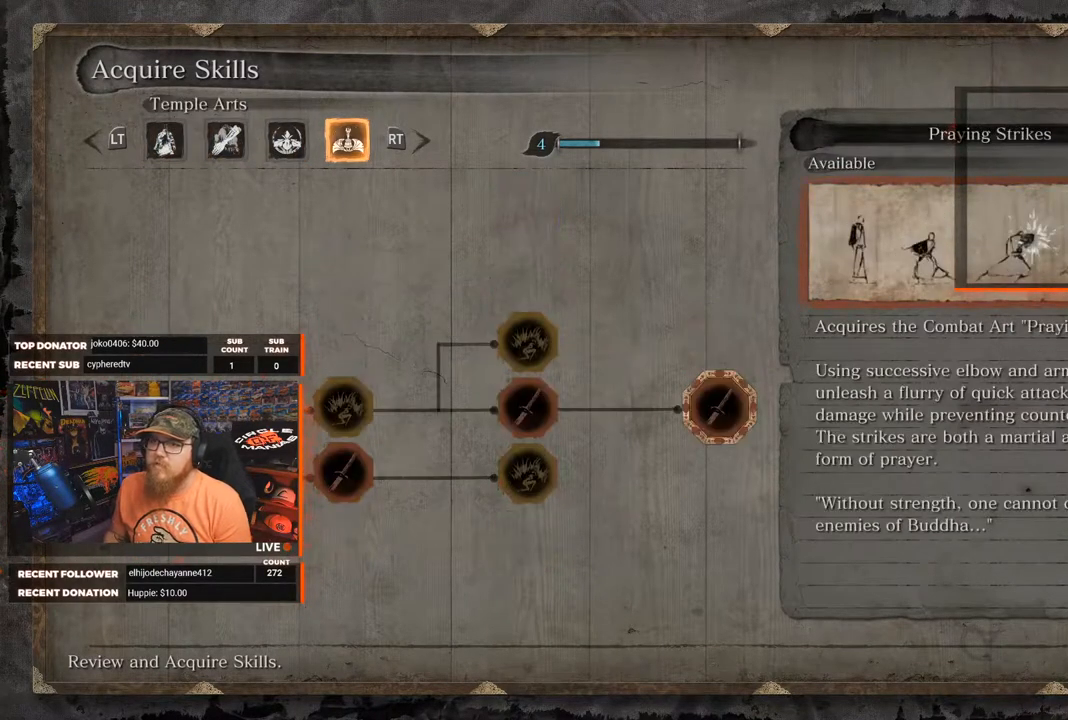
{"buttons": [], "left_stick": "center", "right_stick": "center", "events": []}
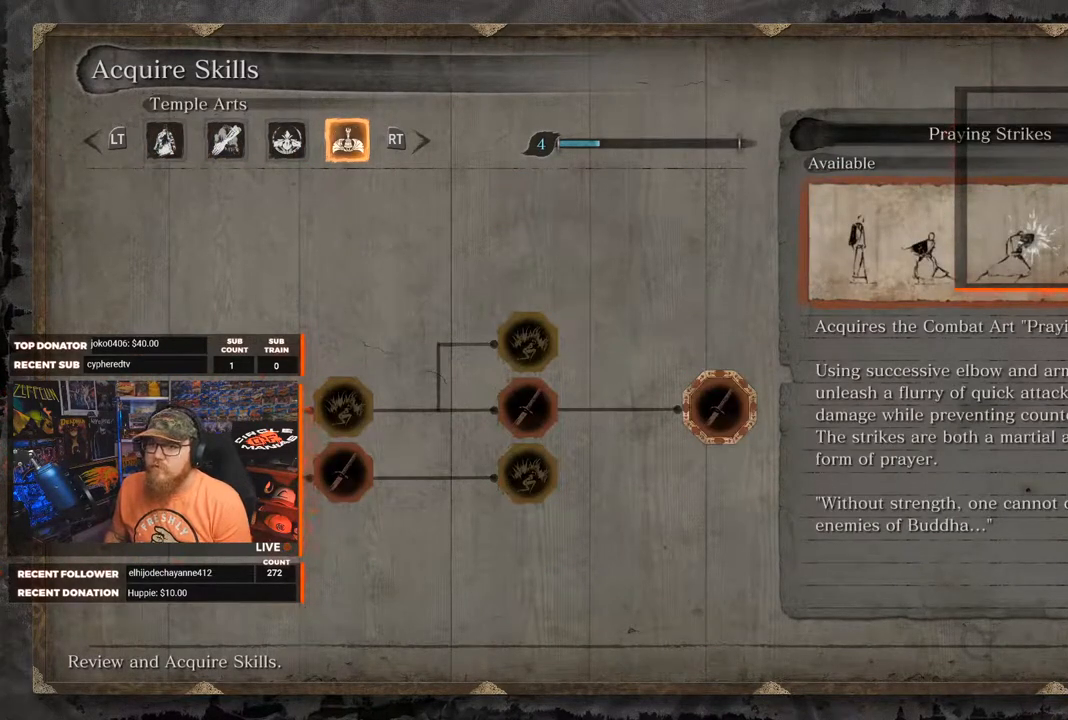
{"buttons": [], "left_stick": "center", "right_stick": "center", "events": []}
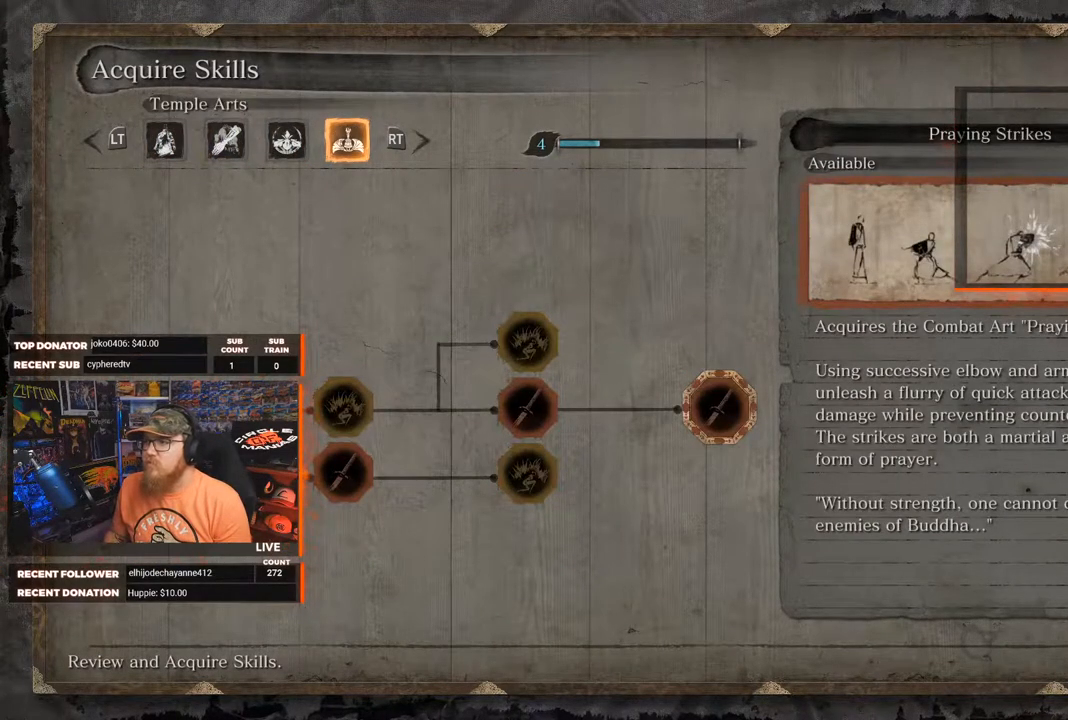
{"buttons": [], "left_stick": "center", "right_stick": "center", "events": [[283, "DPAD_RIGHT", "down"], [400, "DPAD_RIGHT", "up"]]}
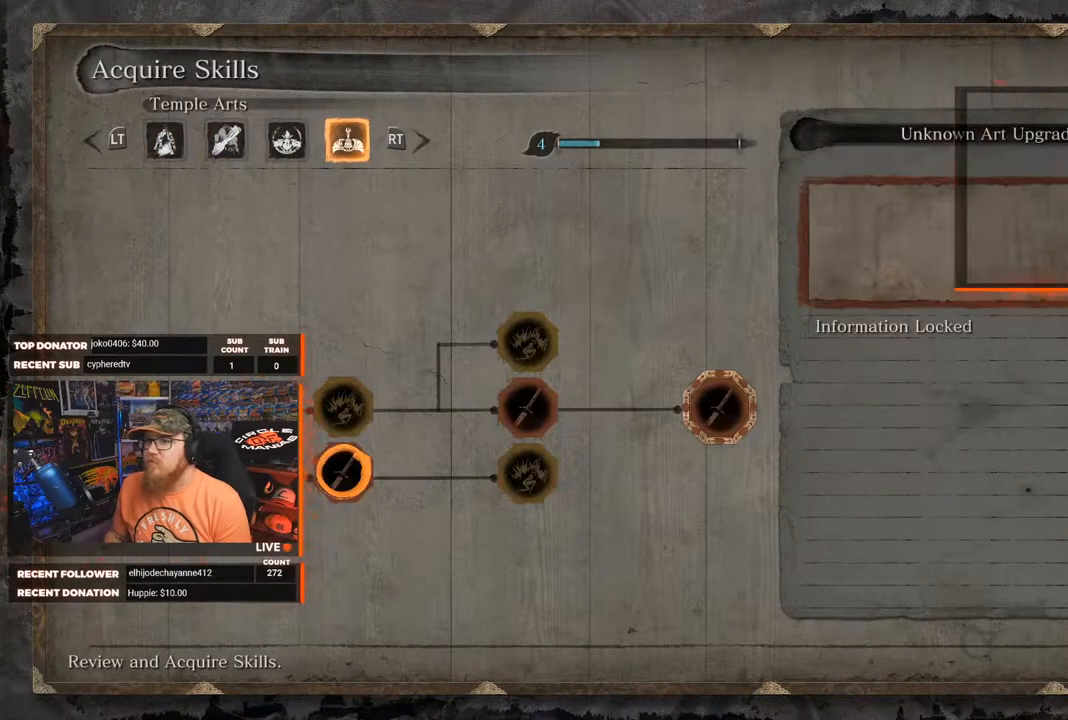
{"buttons": [], "left_stick": "center", "right_stick": "center", "events": []}
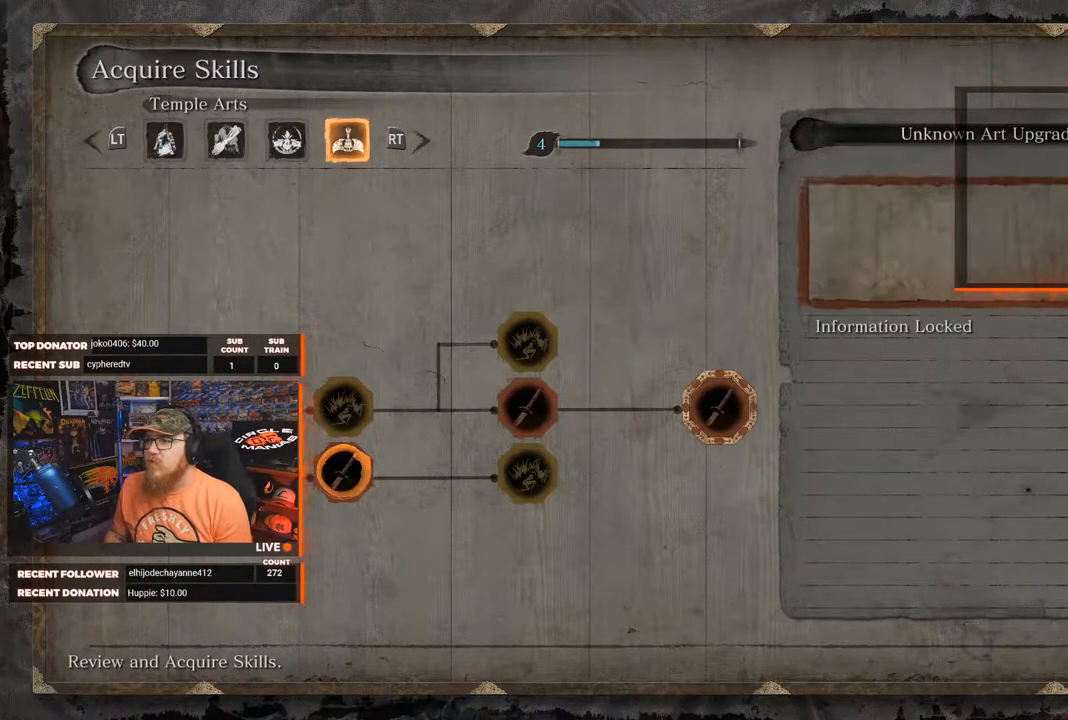
{"buttons": ["DPAD_LEFT"], "left_stick": "center", "right_stick": "center", "events": [[33, "DPAD_UP", "down"], [117, "DPAD_UP", "up"], [133, "DPAD_RIGHT", "down"], [267, "DPAD_DOWN", "down"], [317, "DPAD_RIGHT", "up"], [450, "DPAD_DOWN", "up"], [450, "DPAD_LEFT", "down"]]}
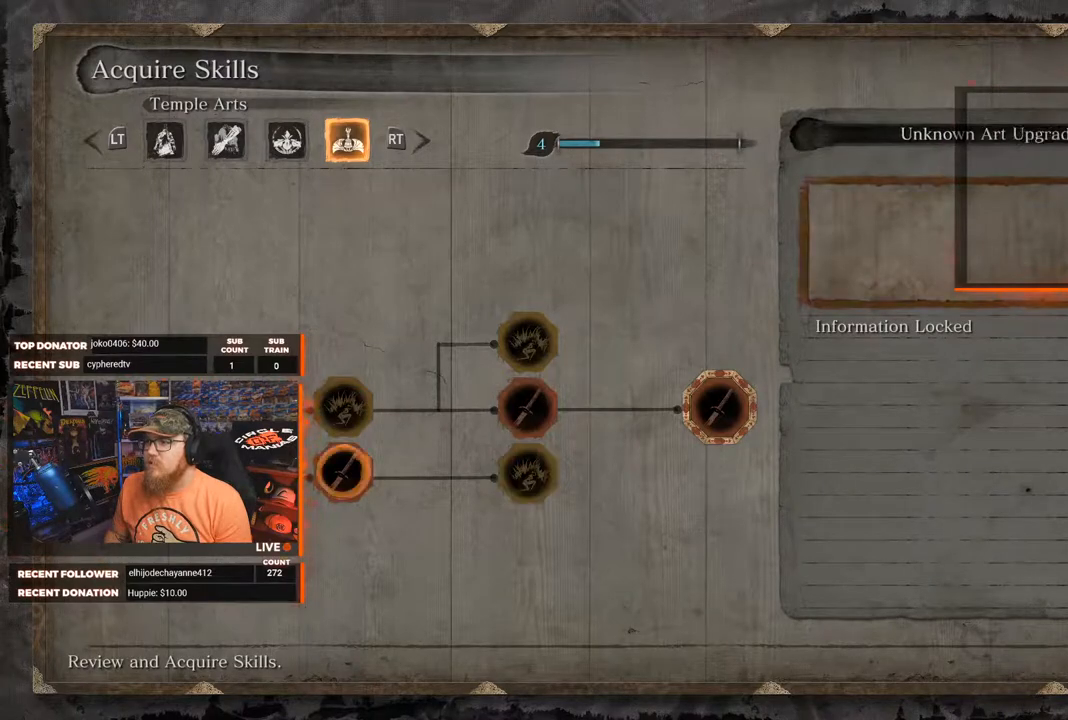
{"buttons": ["DPAD_UP"], "left_stick": "center", "right_stick": "center"}
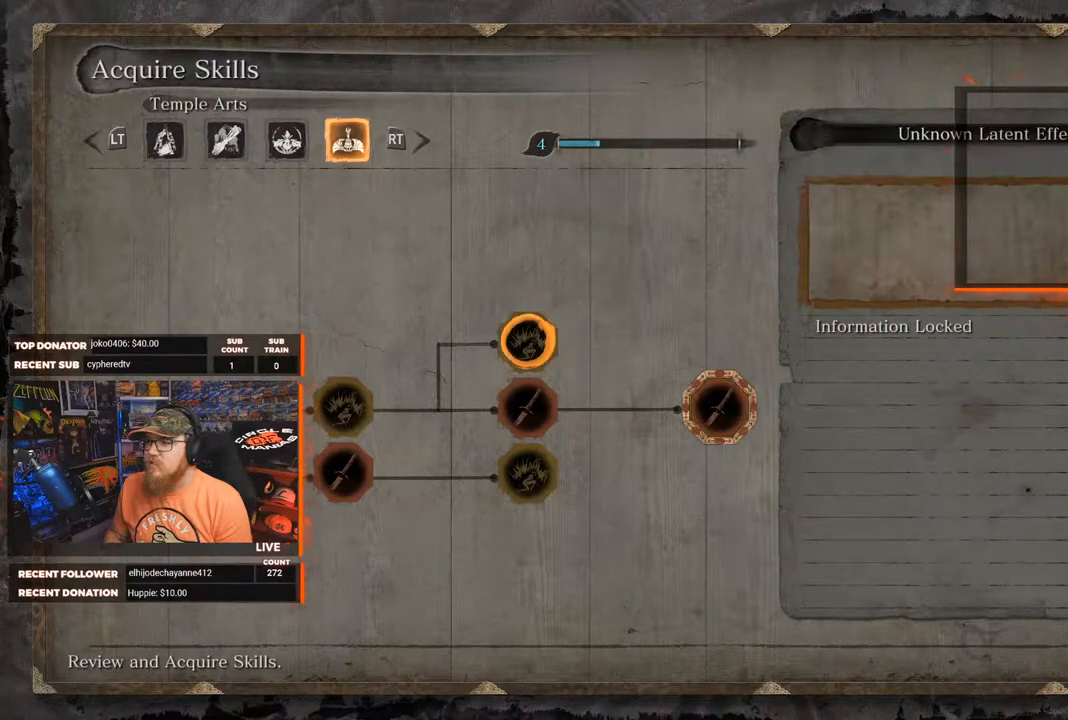
{"buttons": [], "left_stick": "center", "right_stick": "center", "events": [[83, "DPAD_UP", "up"], [133, "DPAD_DOWN", "down"], [183, "DPAD_LEFT", "down"], [217, "DPAD_DOWN", "up"], [383, "DPAD_LEFT", "up"]]}
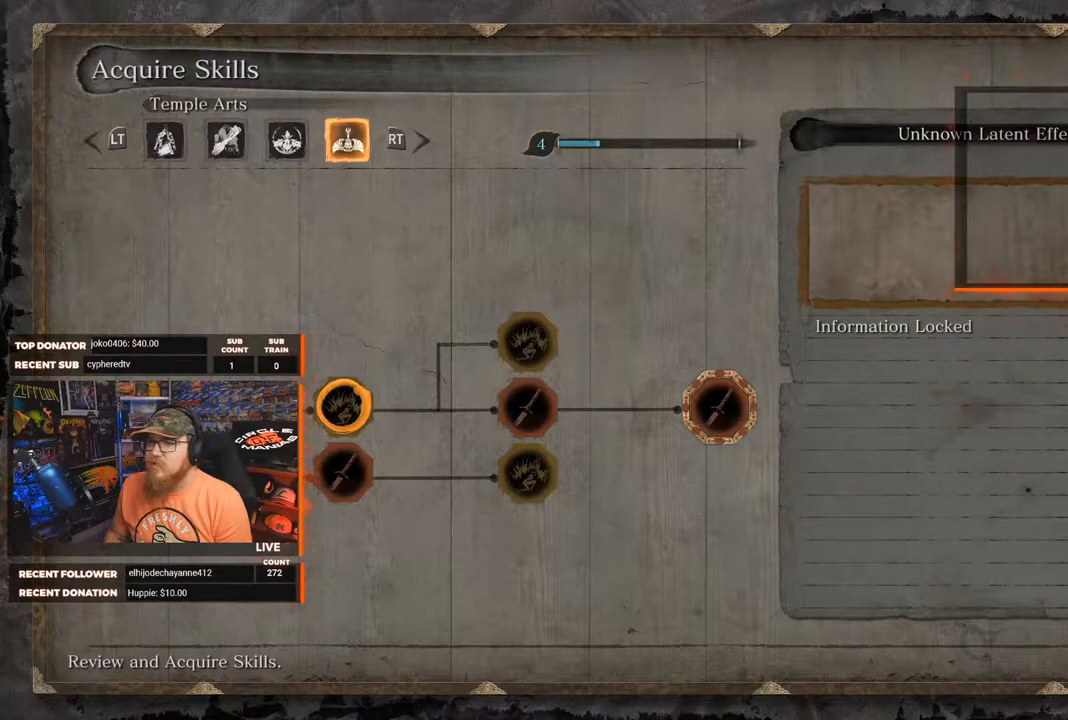
{"buttons": [], "left_stick": "center", "right_stick": "center", "events": [[83, "L1", "down"], [200, "L1", "up"]]}
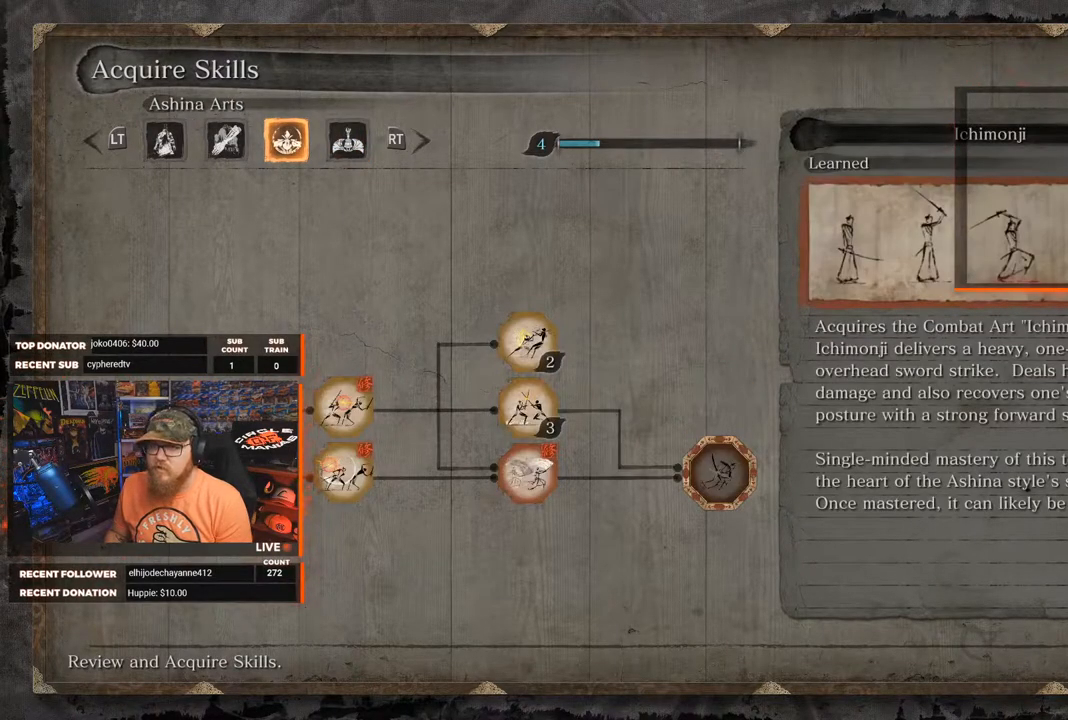
{"buttons": [], "left_stick": "center", "right_stick": "center", "events": [[267, "DPAD_RIGHT", "down"], [383, "DPAD_RIGHT", "up"]]}
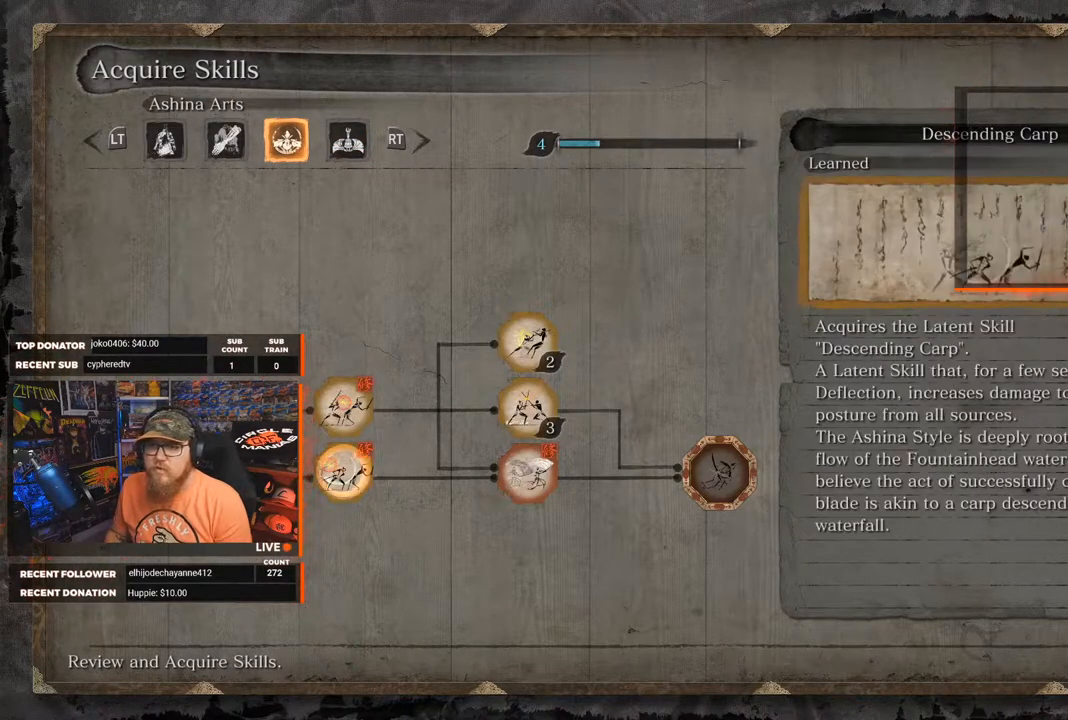
{"buttons": [], "left_stick": "center", "right_stick": "center", "events": []}
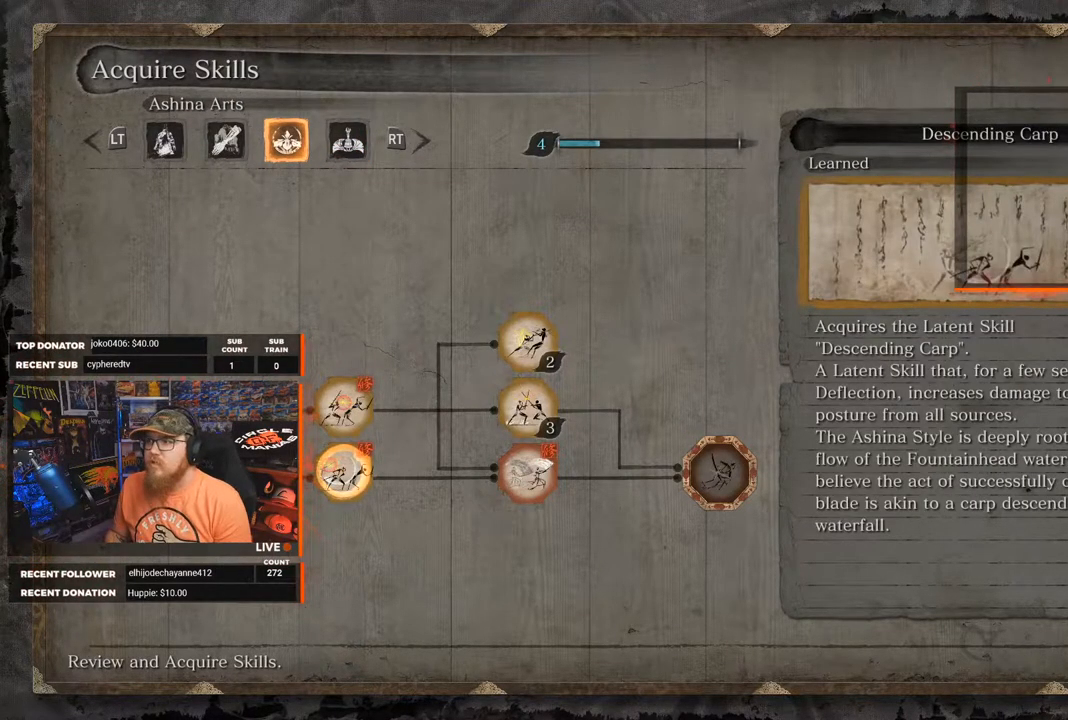
{"buttons": [], "left_stick": "center", "right_stick": "center", "events": []}
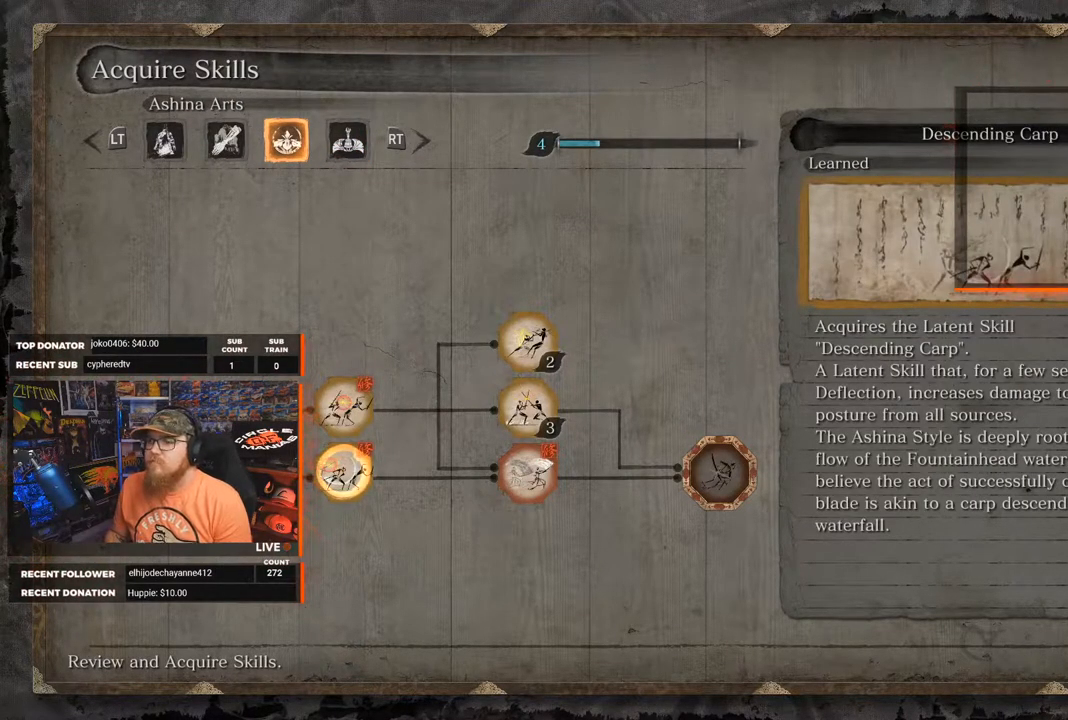
{"buttons": [], "left_stick": "center", "right_stick": "center", "events": [[383, "DPAD_UP", "down"], [500, "DPAD_UP", "up"]]}
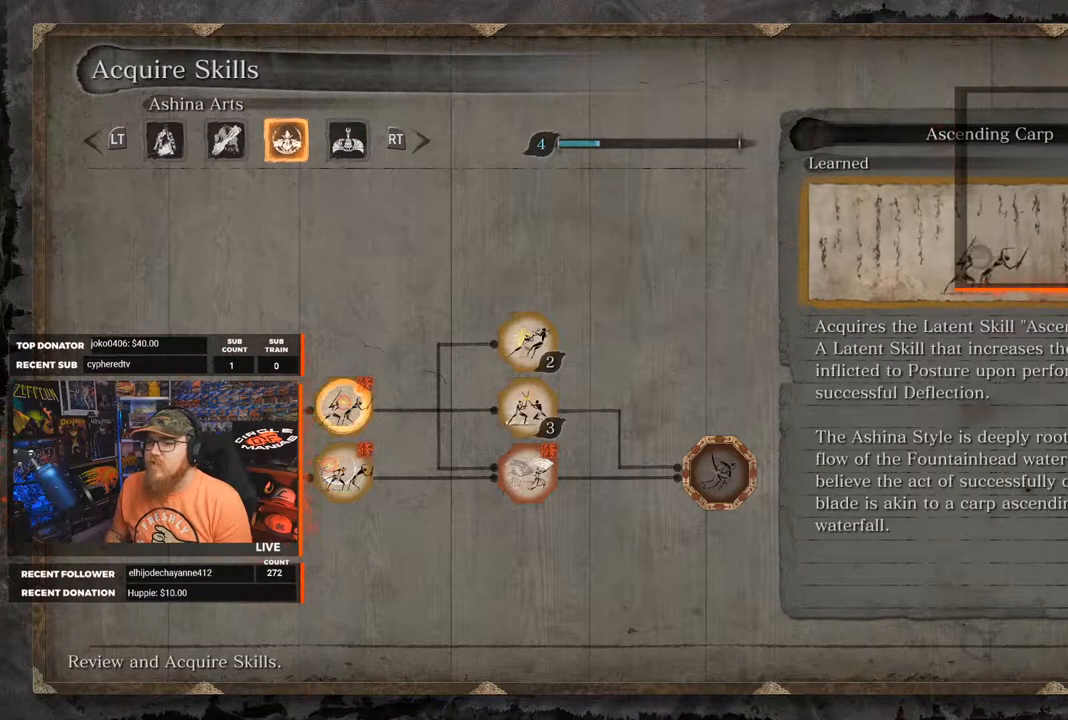
{"buttons": [], "left_stick": "center", "right_stick": "center", "events": [[433, "DPAD_DOWN", "down"], [500, "DPAD_DOWN", "up"]]}
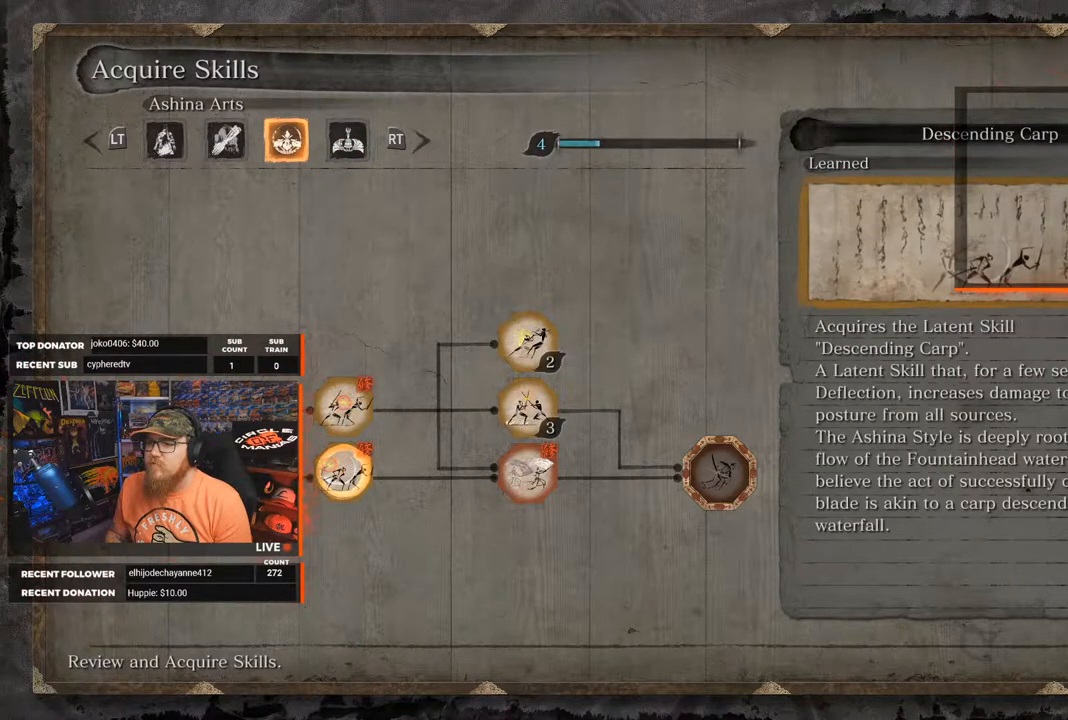
{"buttons": ["DPAD_UP"], "left_stick": "center", "right_stick": "center", "events": [[167, "DPAD_RIGHT", "down"], [250, "DPAD_RIGHT", "up"], [417, "DPAD_UP", "down"]]}
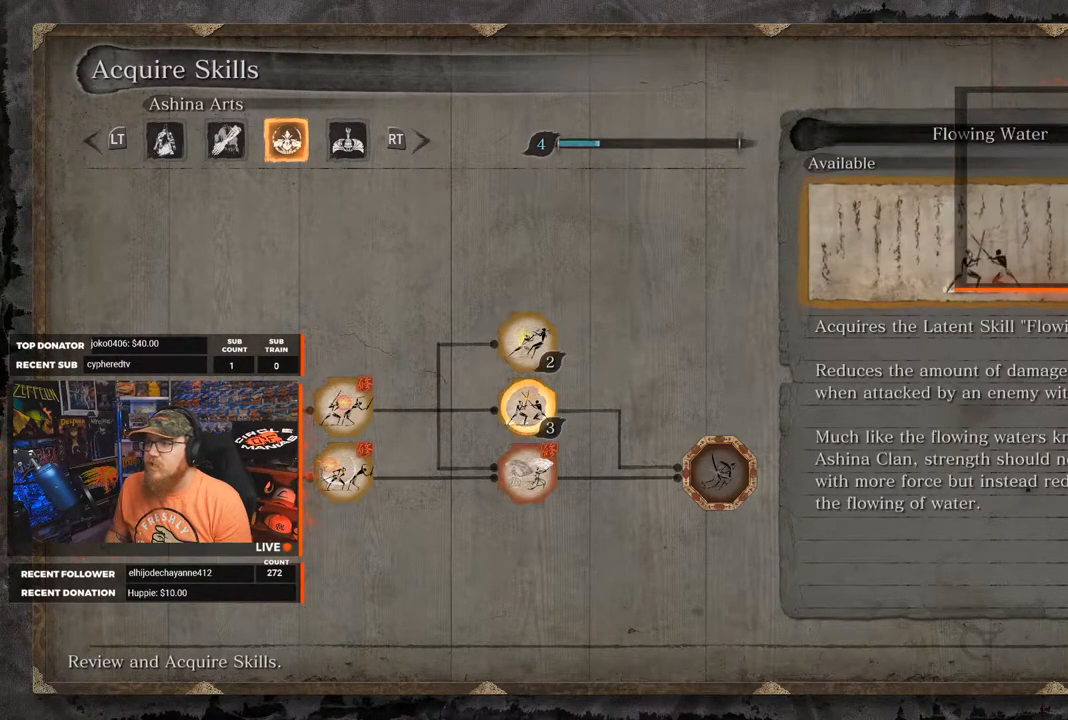
{"buttons": [], "left_stick": "center", "right_stick": "center", "events": [[17, "DPAD_UP", "up"]]}
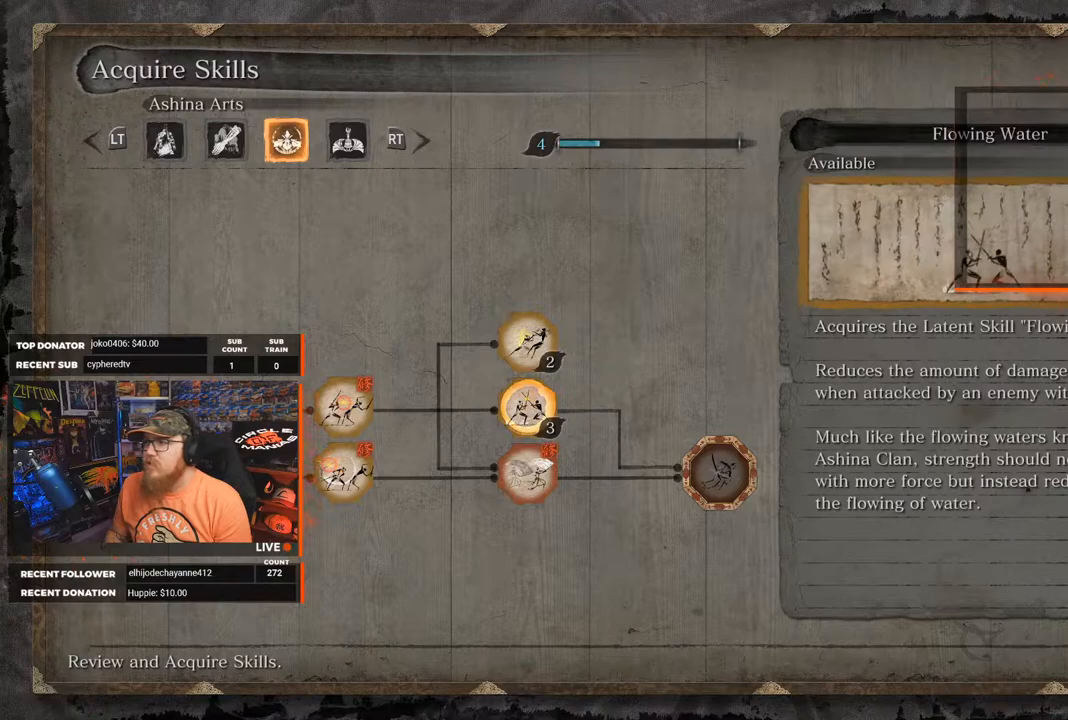
{"buttons": [], "left_stick": "center", "right_stick": "center", "events": []}
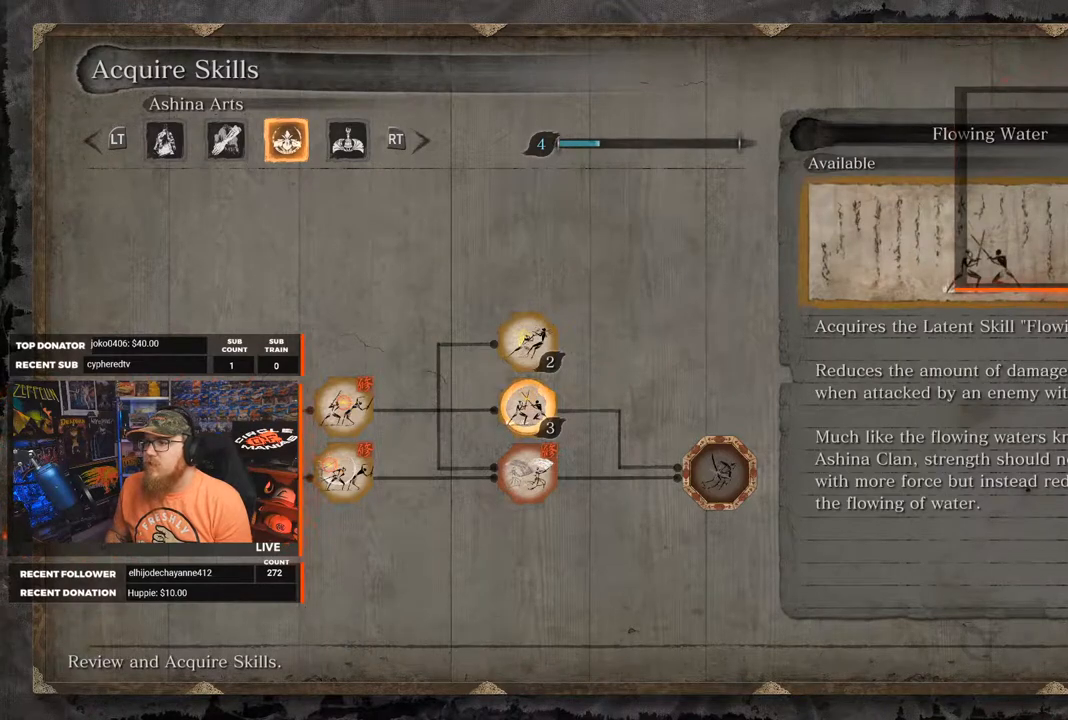
{"buttons": [], "left_stick": "center", "right_stick": "center", "events": [[17, "DPAD_UP", "down"], [133, "DPAD_UP", "up"]]}
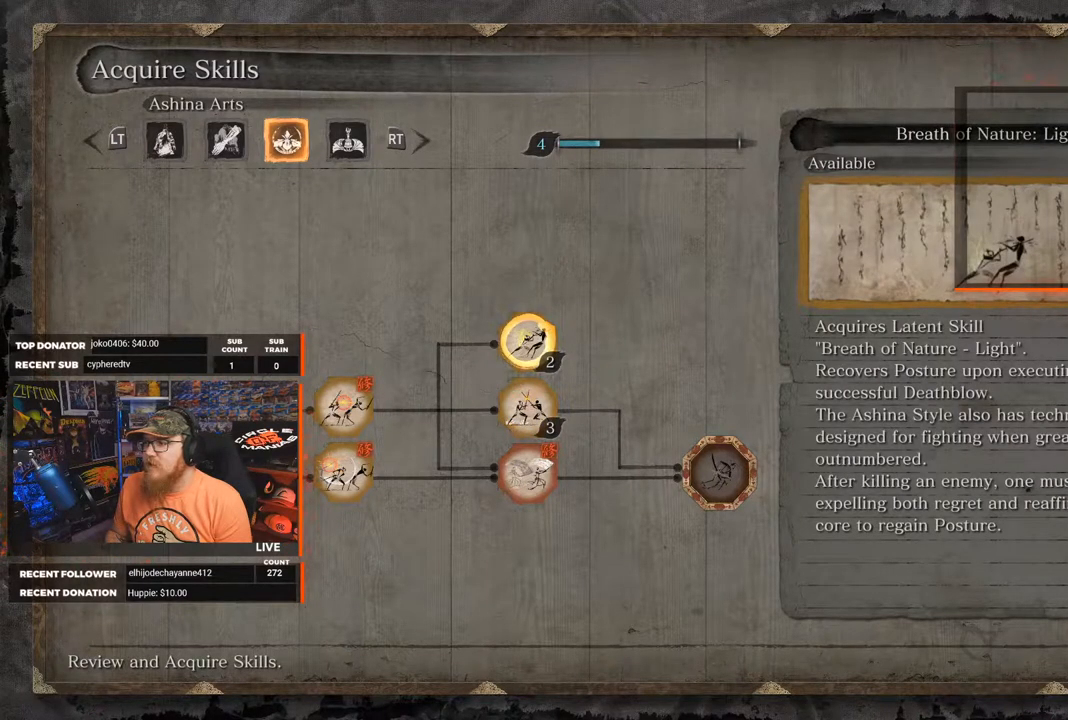
{"buttons": [], "left_stick": "center", "right_stick": "center", "events": []}
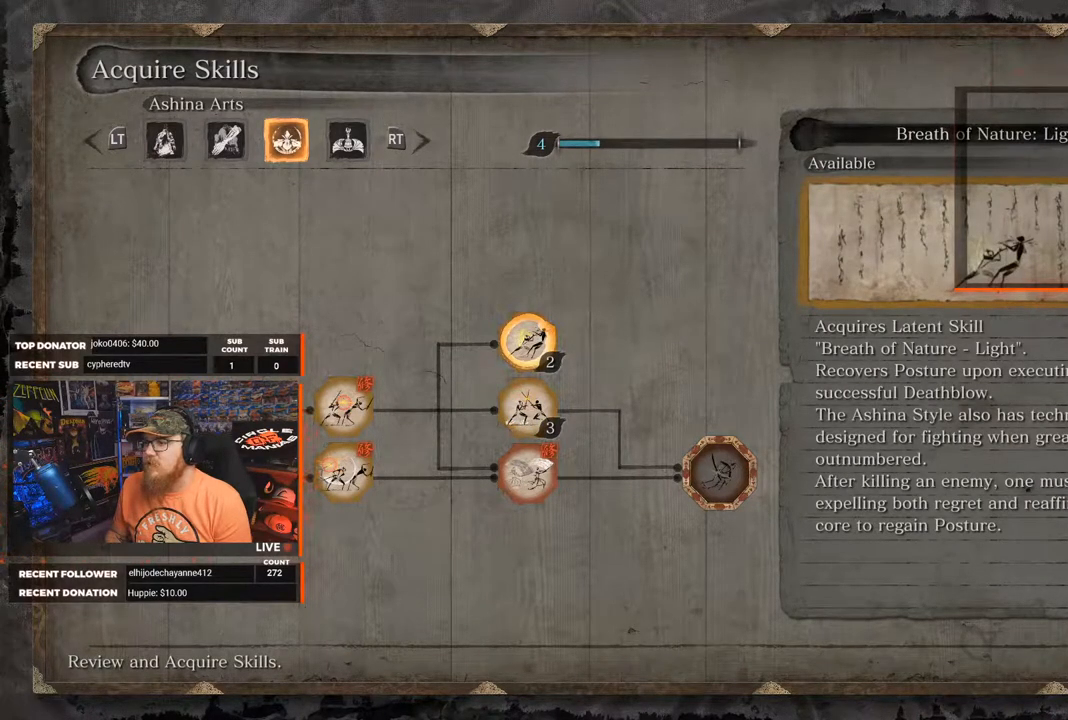
{"buttons": [], "left_stick": "center", "right_stick": "center", "events": [[267, "DPAD_RIGHT", "down"], [417, "DPAD_RIGHT", "up"]]}
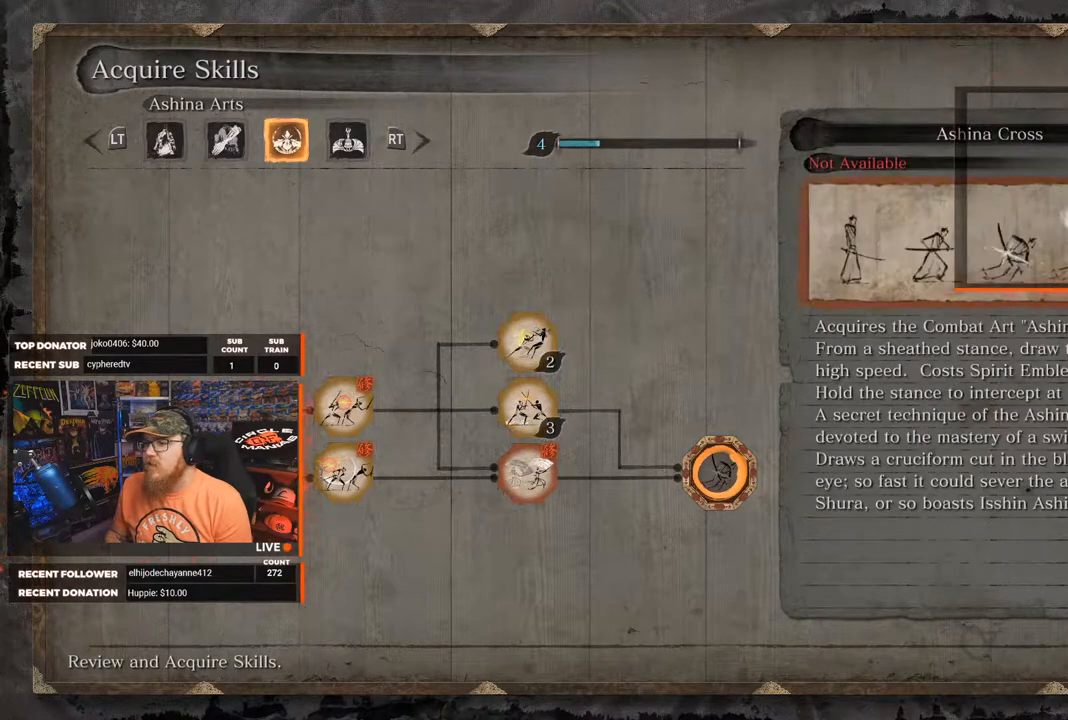
{"buttons": [], "left_stick": "center", "right_stick": "center", "events": []}
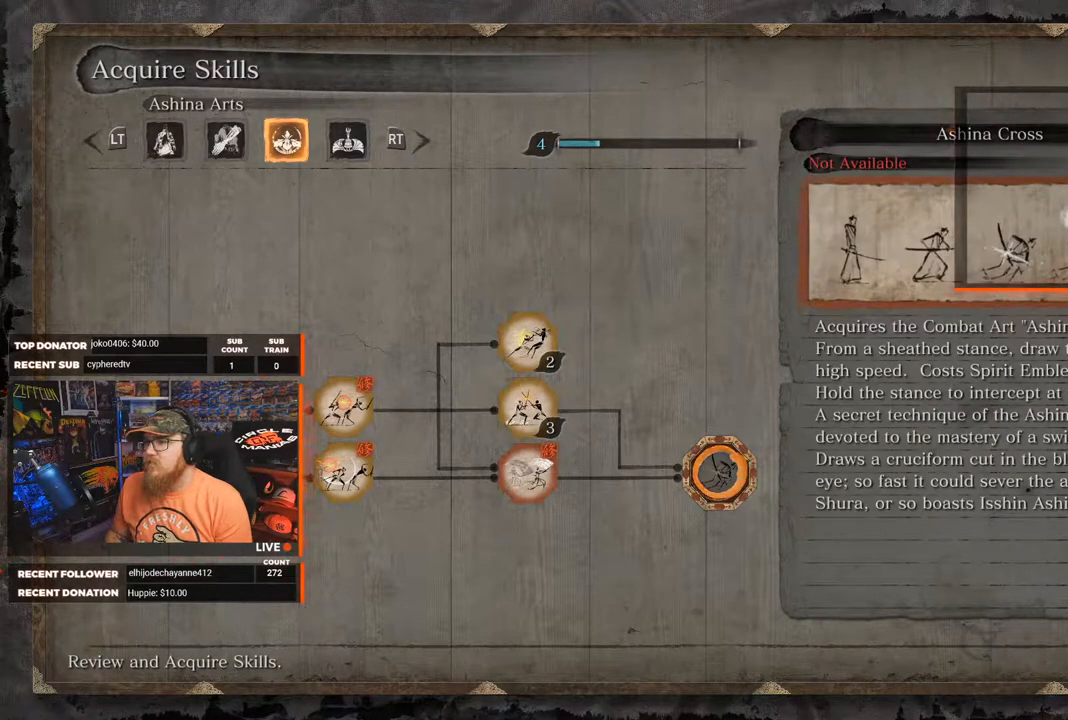
{"buttons": [], "left_stick": "center", "right_stick": "center", "events": []}
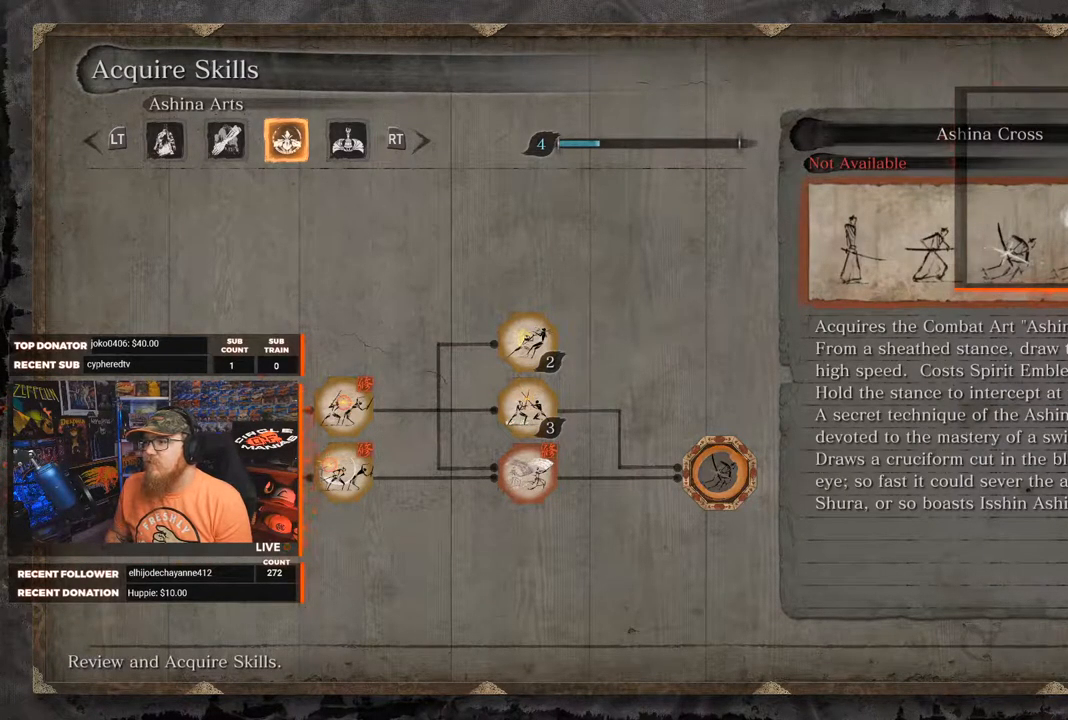
{"buttons": [], "left_stick": "center", "right_stick": "center", "events": []}
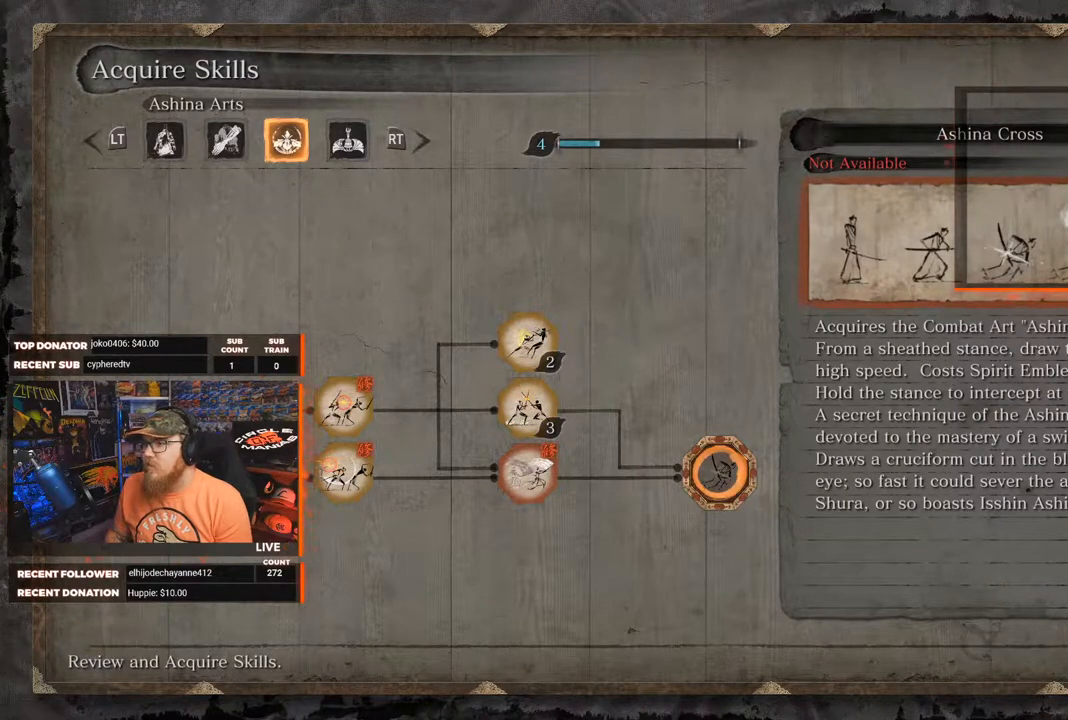
{"buttons": [], "left_stick": "center", "right_stick": "center", "events": [[317, "L1", "down"], [450, "L1", "up"]]}
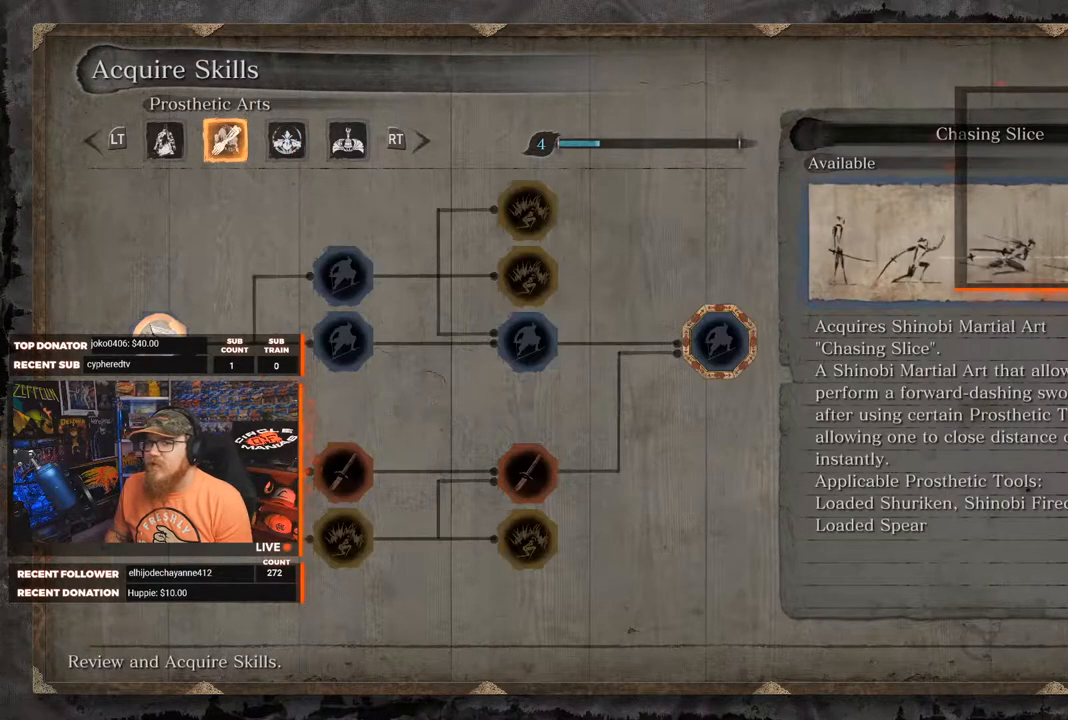
{"buttons": [], "left_stick": "center", "right_stick": "center", "events": []}
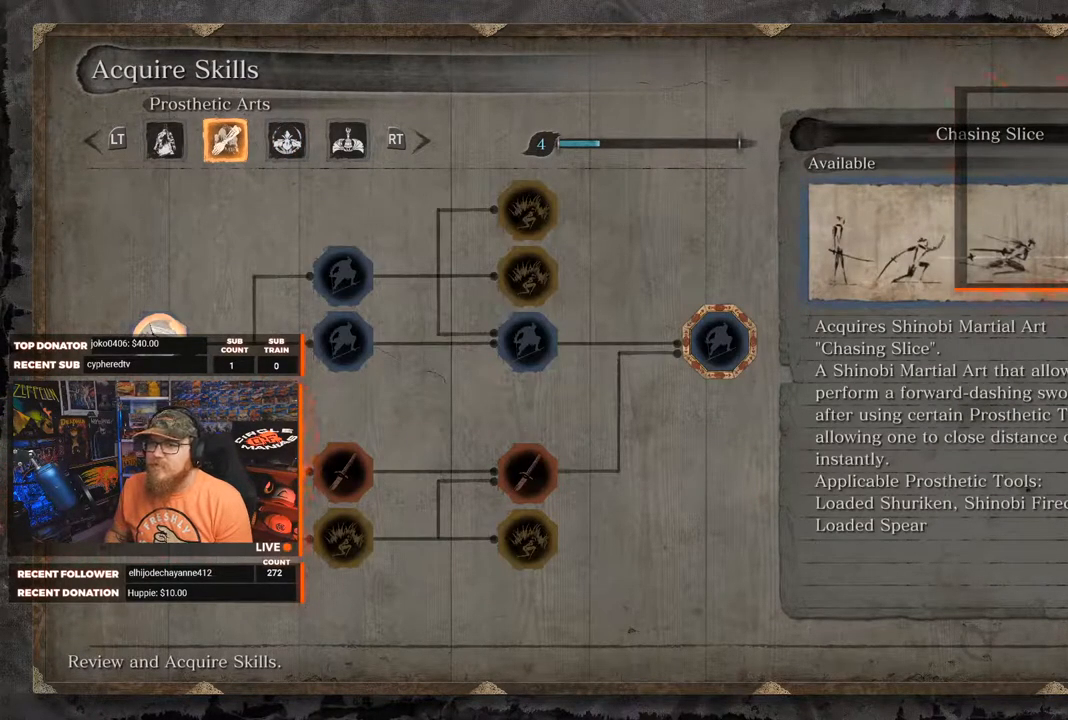
{"buttons": [], "left_stick": "center", "right_stick": "center", "events": []}